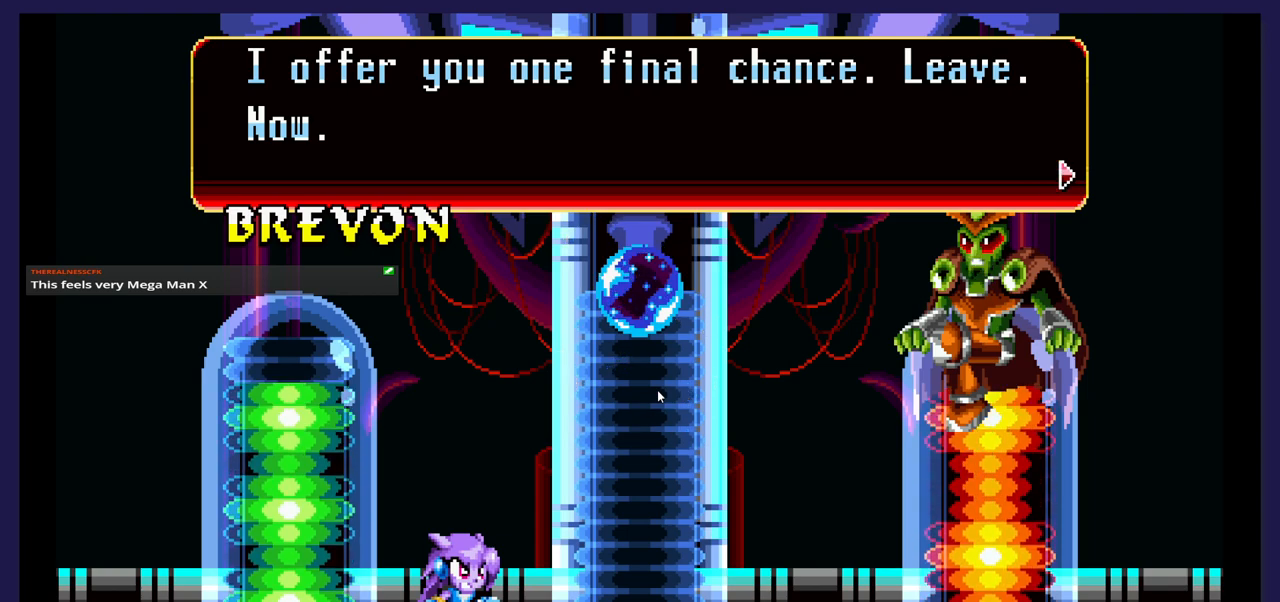
Gameplay with a controller (Xbox layout); each line is a JSON object with the inputs held at the frame after it. "events" lists button and stick changes between this image and that frame as [ms after this image, input, new state], when the widget could be followed in between. Not read: left_stick right_stick.
{"buttons": [], "events": [[17, "A", "down"], [117, "A", "up"]]}
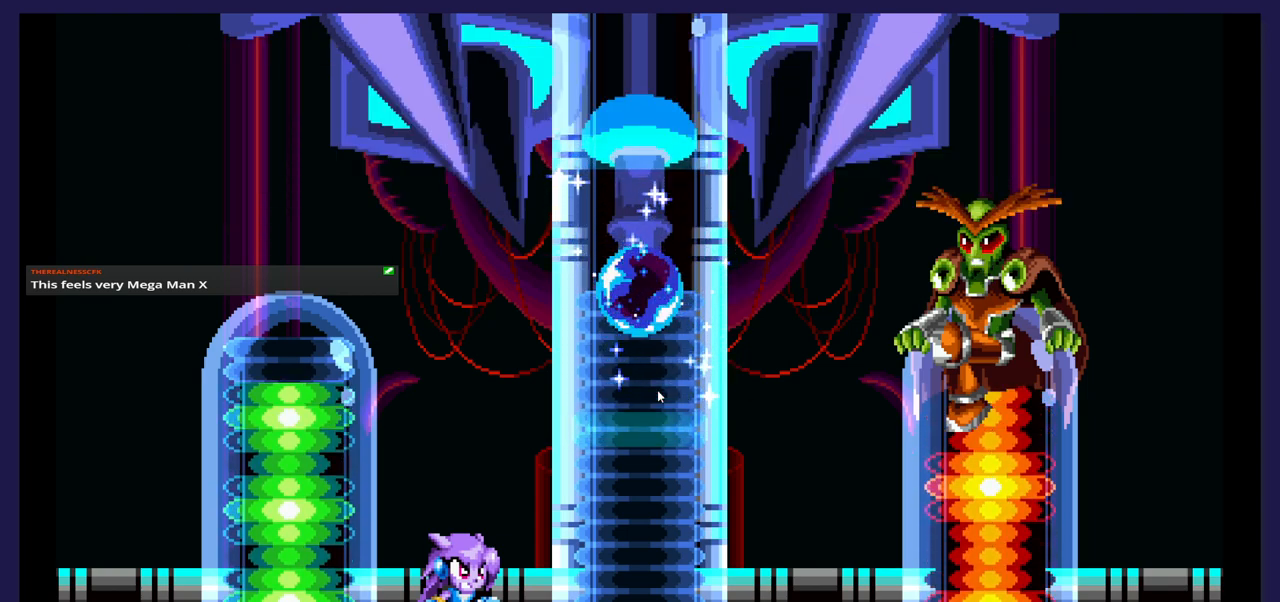
{"buttons": ["DPAD_RIGHT"], "events": [[133, "DPAD_RIGHT", "down"]]}
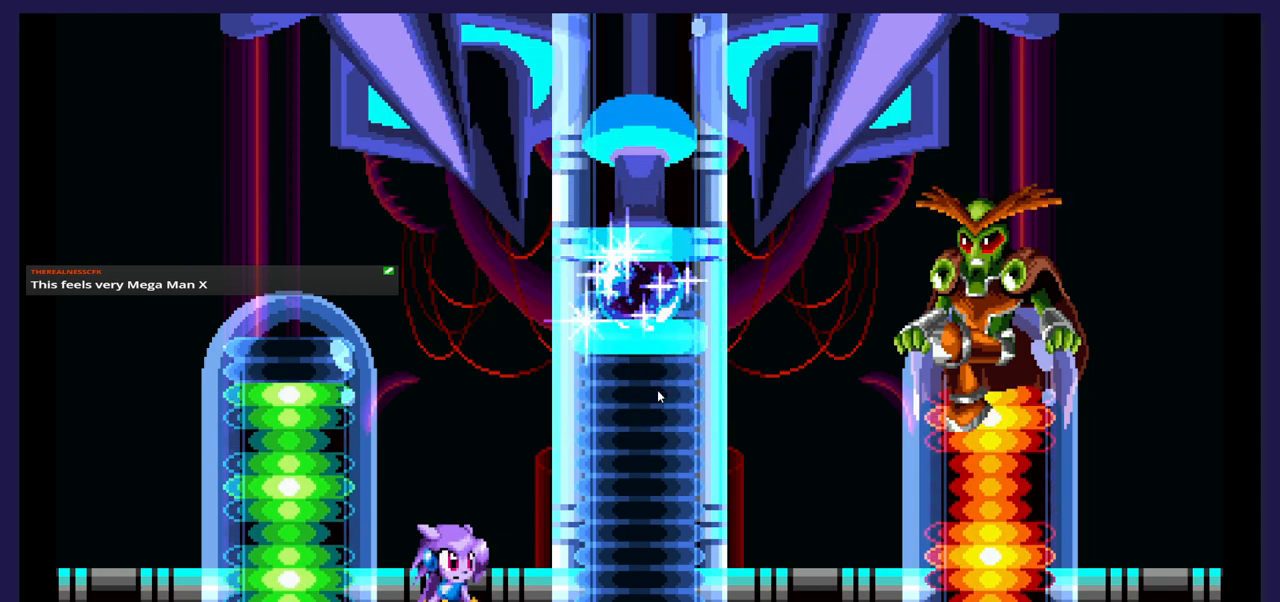
{"buttons": [], "events": [[83, "DPAD_RIGHT", "up"]]}
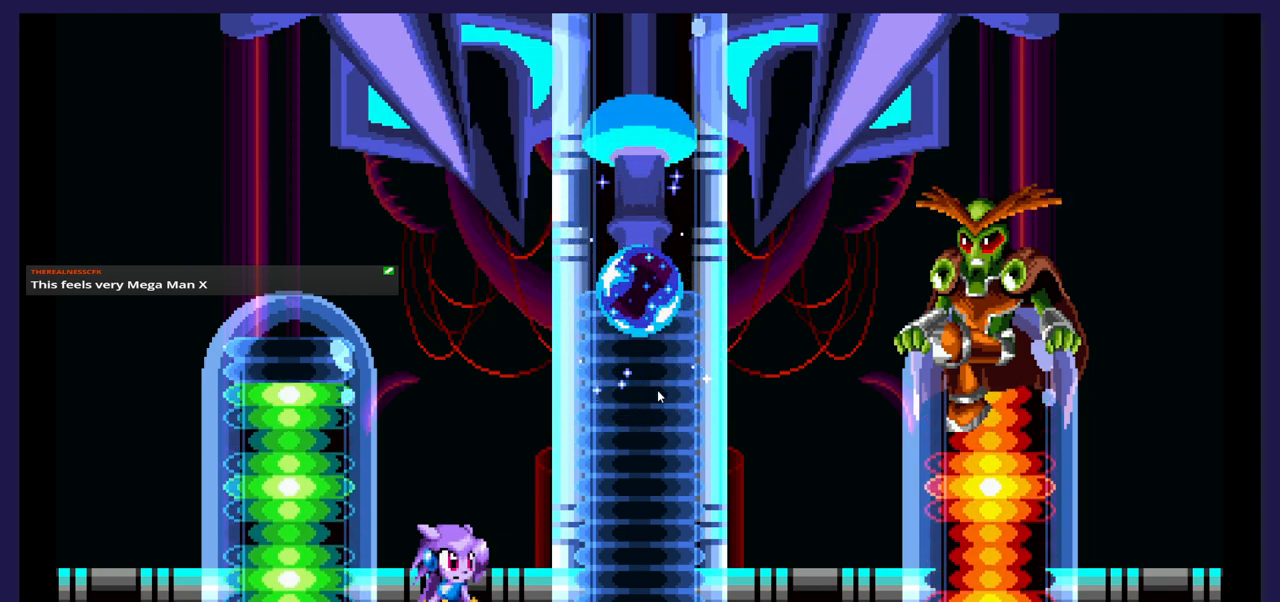
{"buttons": [], "events": []}
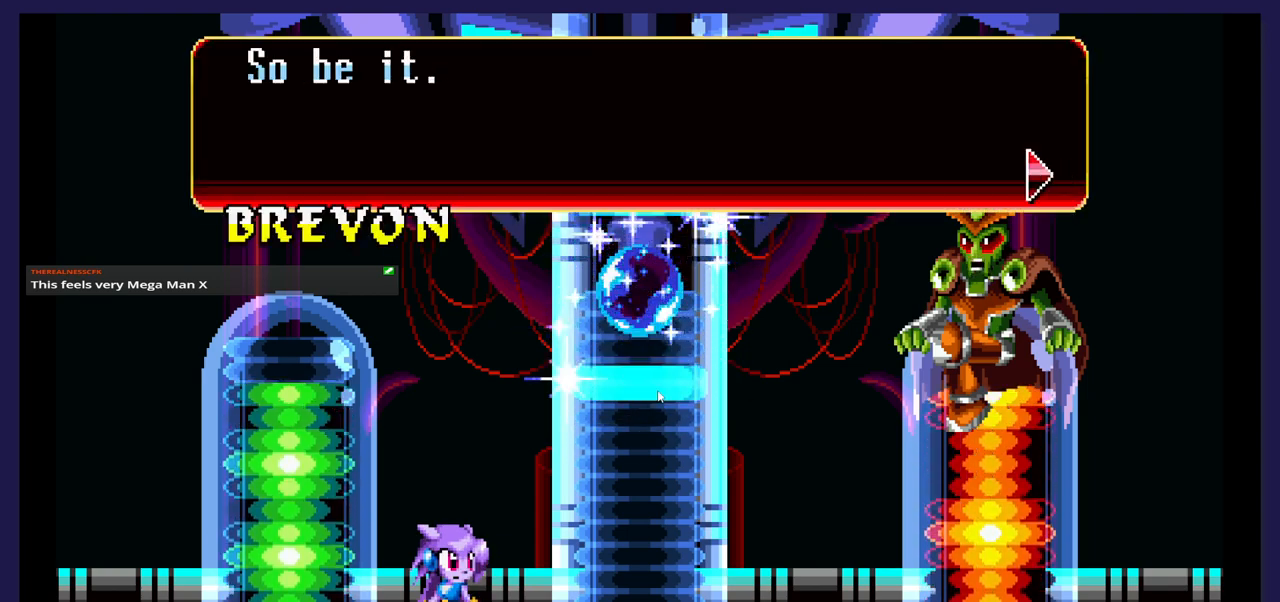
{"buttons": [], "events": []}
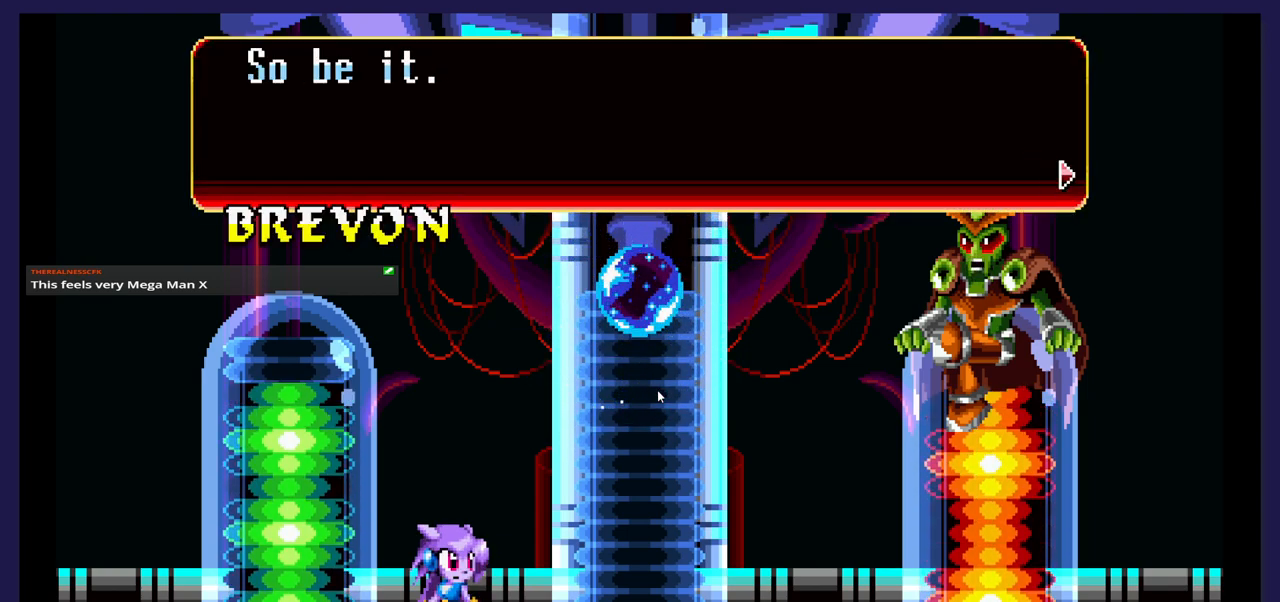
{"buttons": [], "events": []}
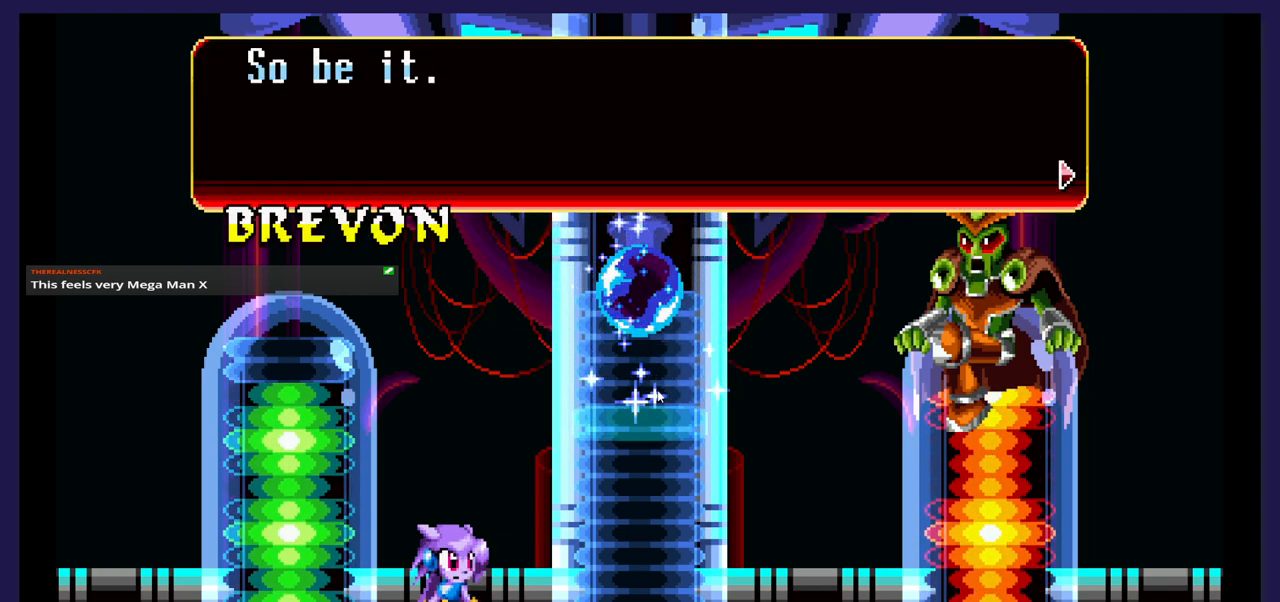
{"buttons": [], "events": []}
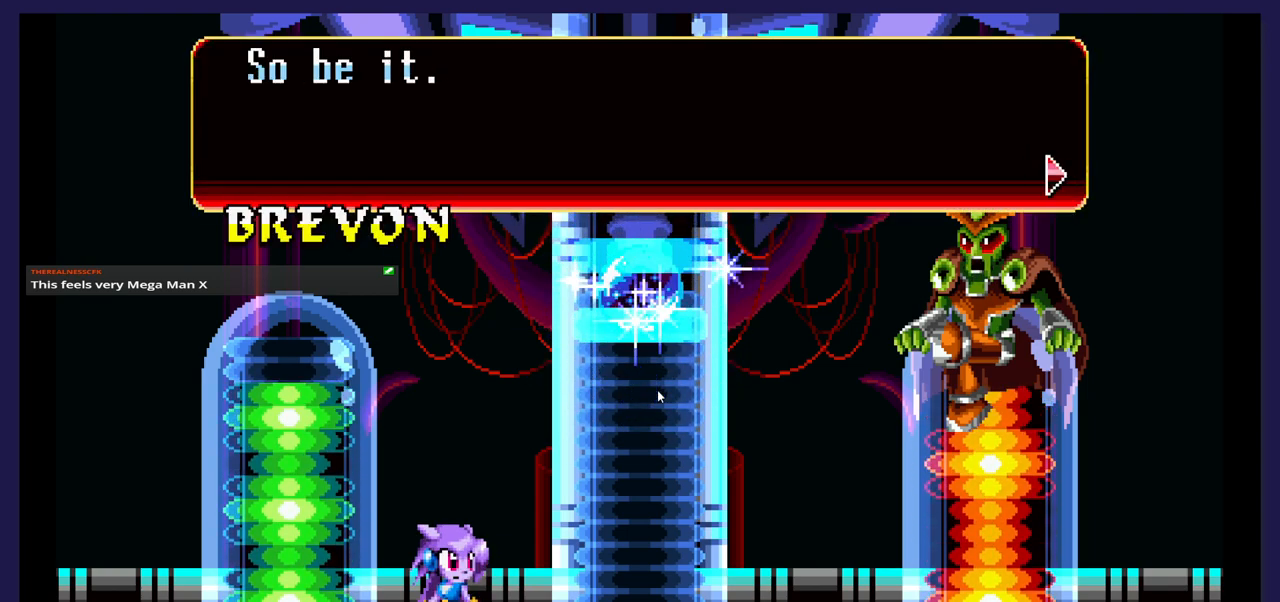
{"buttons": [], "events": [[183, "A", "down"], [267, "A", "up"]]}
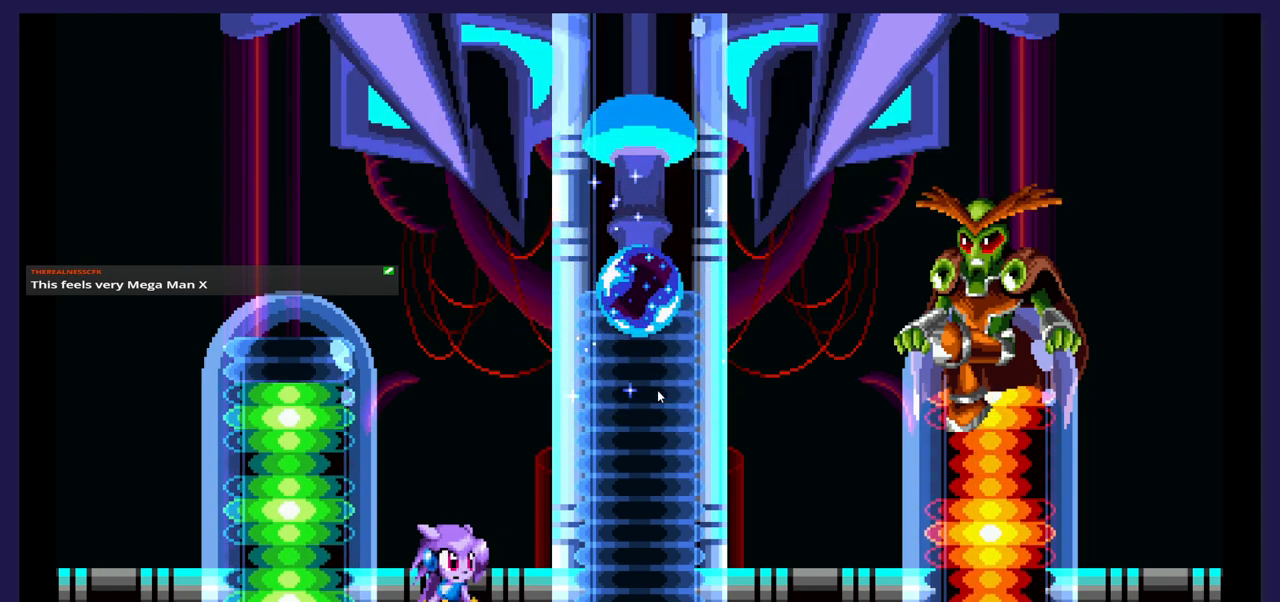
{"buttons": ["DPAD_RIGHT"], "events": [[433, "DPAD_RIGHT", "down"]]}
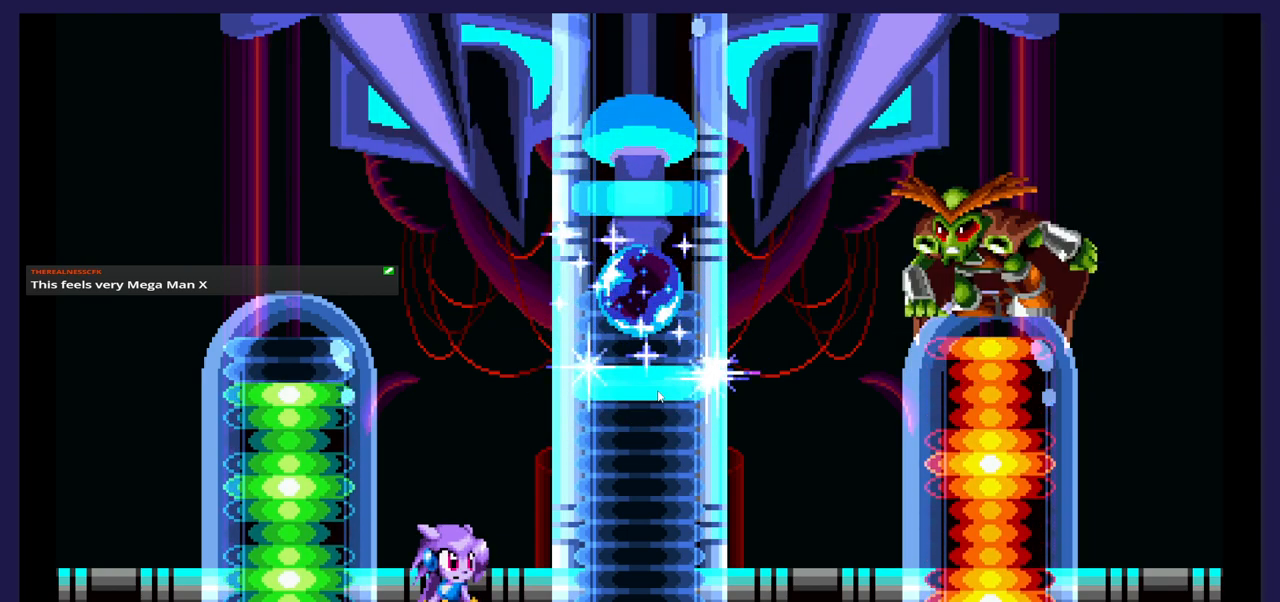
{"buttons": [], "events": [[367, "DPAD_RIGHT", "up"]]}
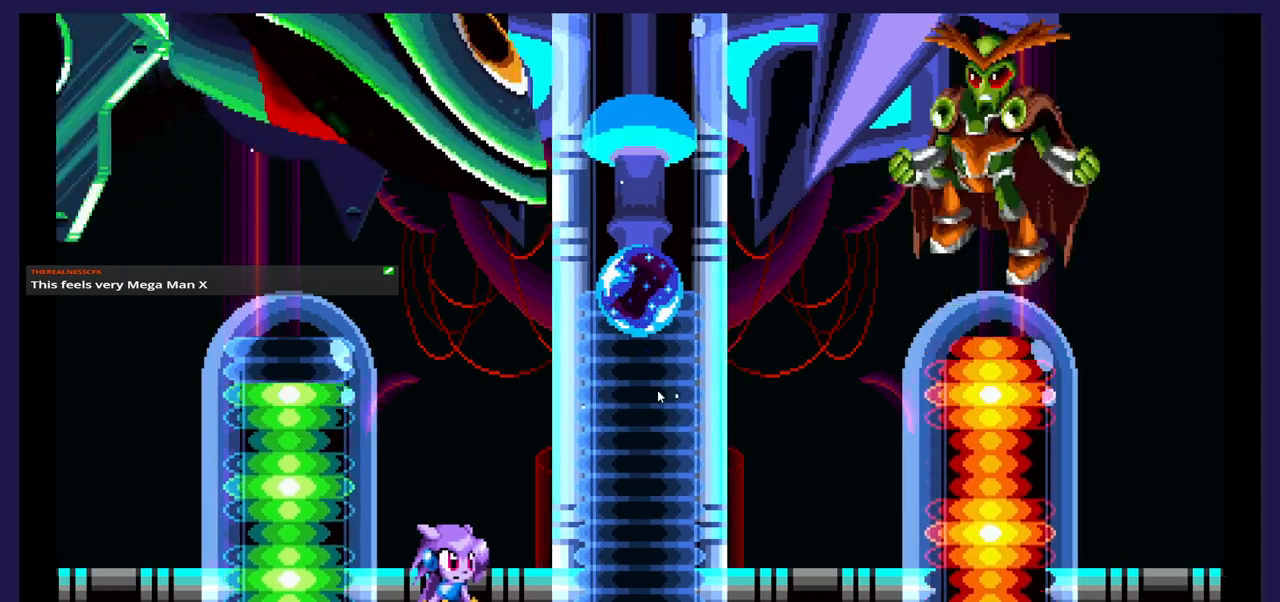
{"buttons": [], "events": []}
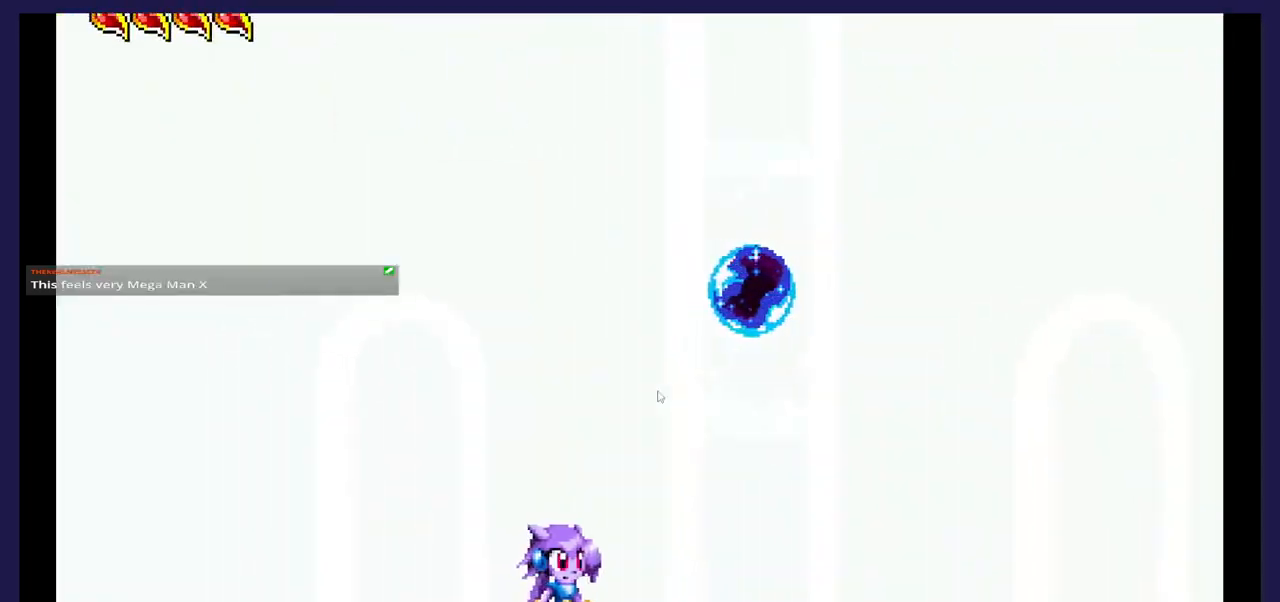
{"buttons": [], "events": []}
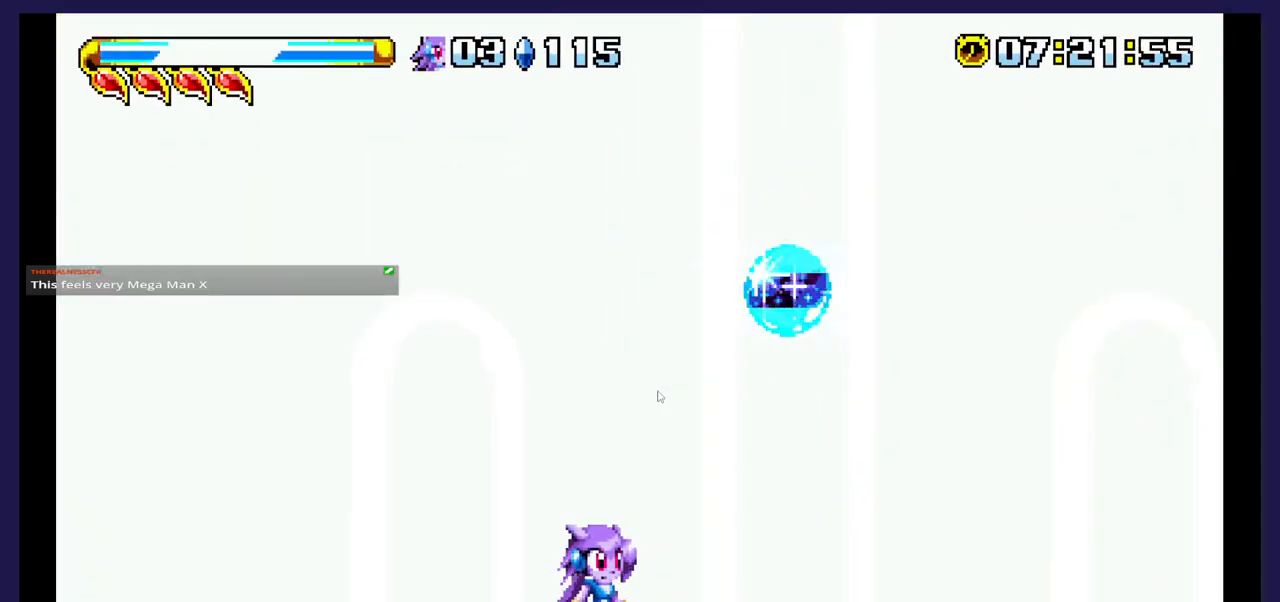
{"buttons": ["A"], "events": [[417, "A", "down"]]}
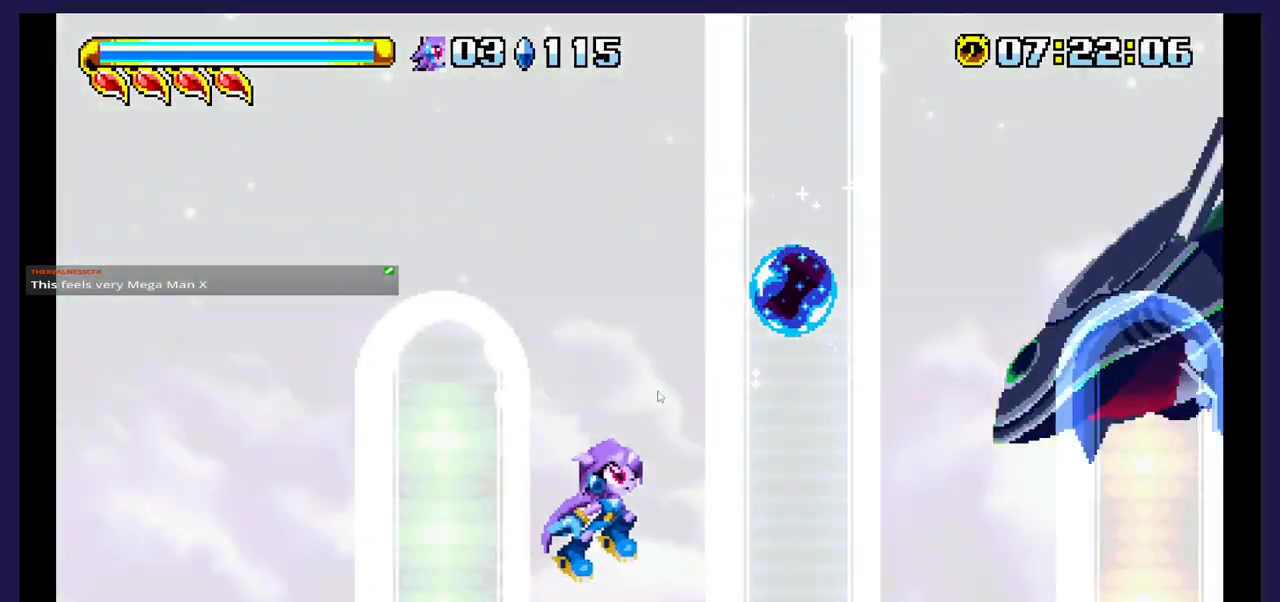
{"buttons": ["X"], "events": [[83, "DPAD_RIGHT", "down"], [133, "DPAD_UP", "down"], [250, "A", "up"], [300, "X", "down"], [433, "DPAD_RIGHT", "up"], [433, "X", "up"], [450, "DPAD_UP", "up"], [500, "X", "down"]]}
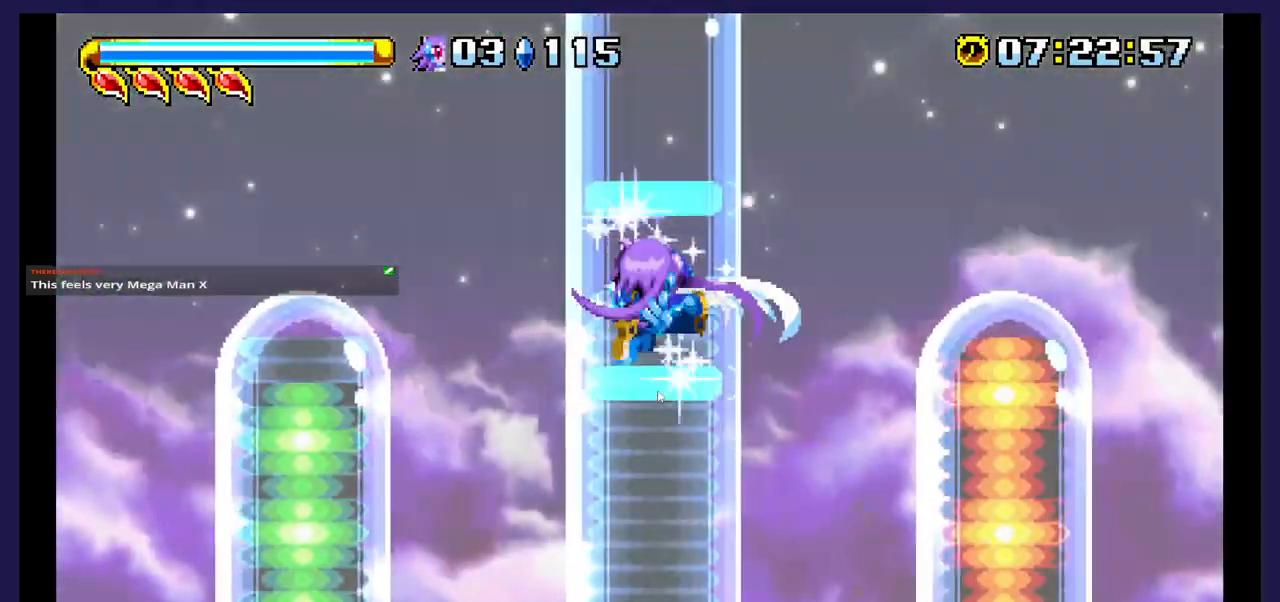
{"buttons": []}
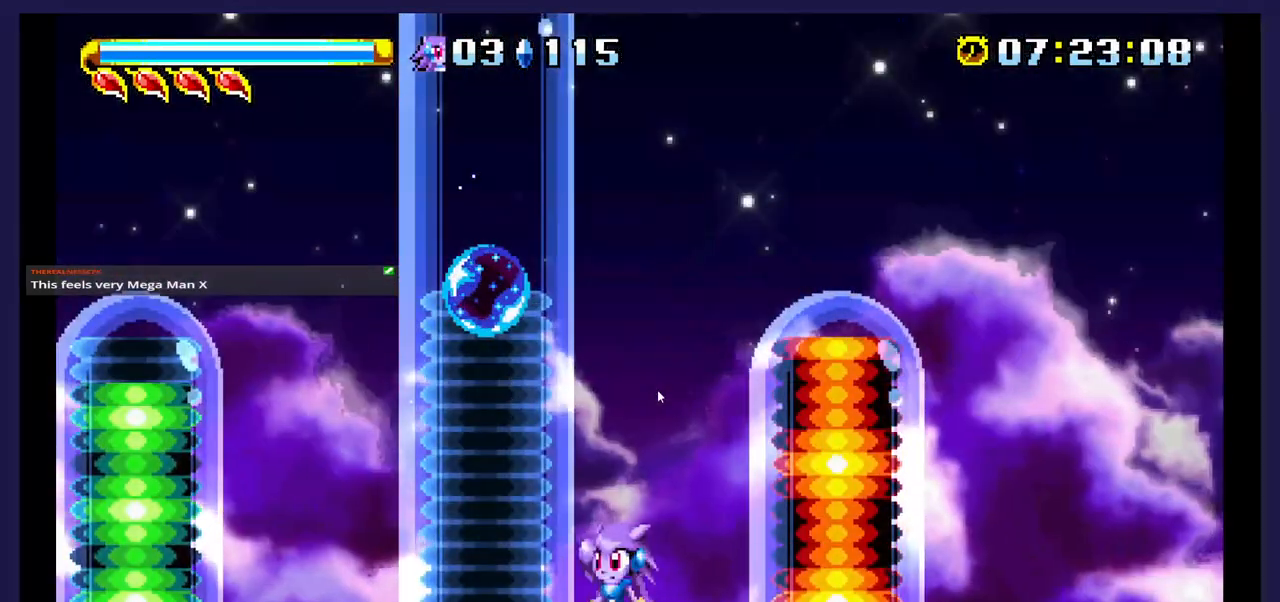
{"buttons": ["X"], "events": [[33, "A", "down"], [133, "DPAD_UP", "down"], [333, "A", "up"], [367, "X", "down"], [400, "DPAD_LEFT", "down"], [467, "DPAD_UP", "up"], [500, "DPAD_LEFT", "up"]]}
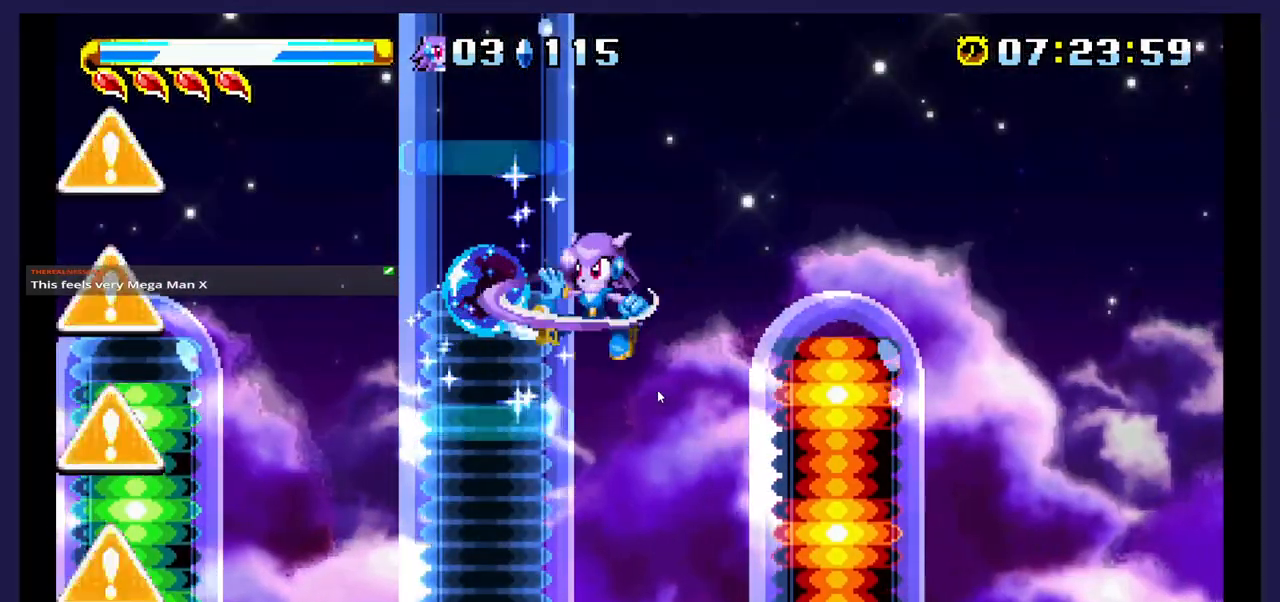
{"buttons": ["DPAD_RIGHT"], "events": [[33, "X", "up"], [167, "DPAD_RIGHT", "down"]]}
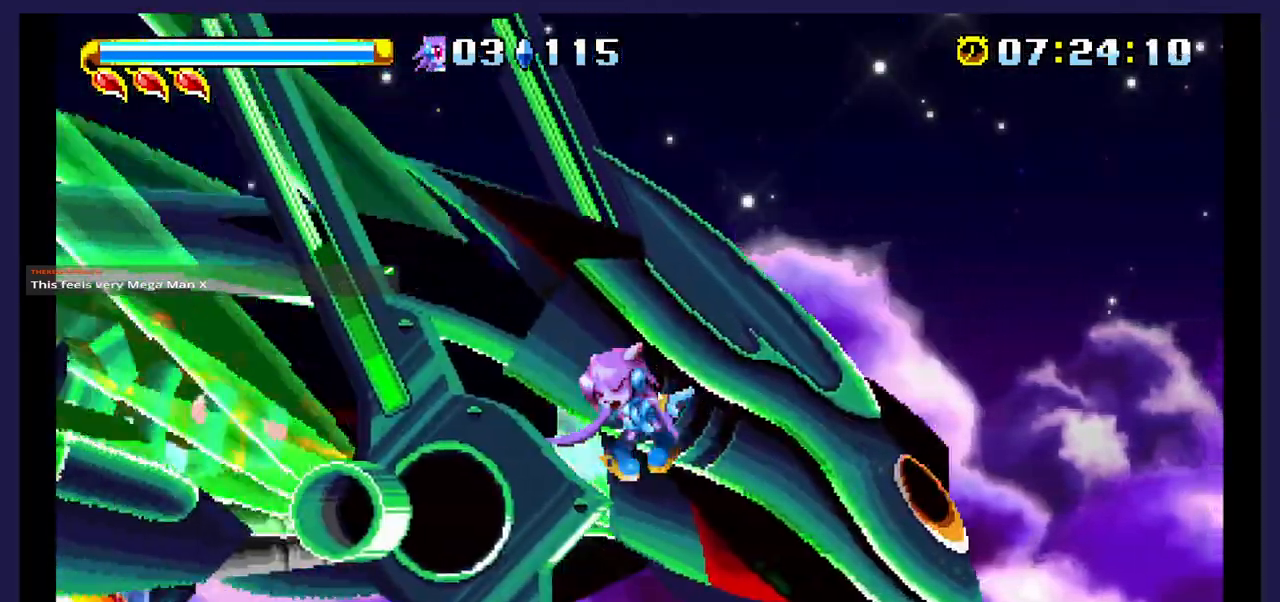
{"buttons": ["DPAD_RIGHT"], "events": [[33, "DPAD_RIGHT", "up"], [417, "DPAD_RIGHT", "down"]]}
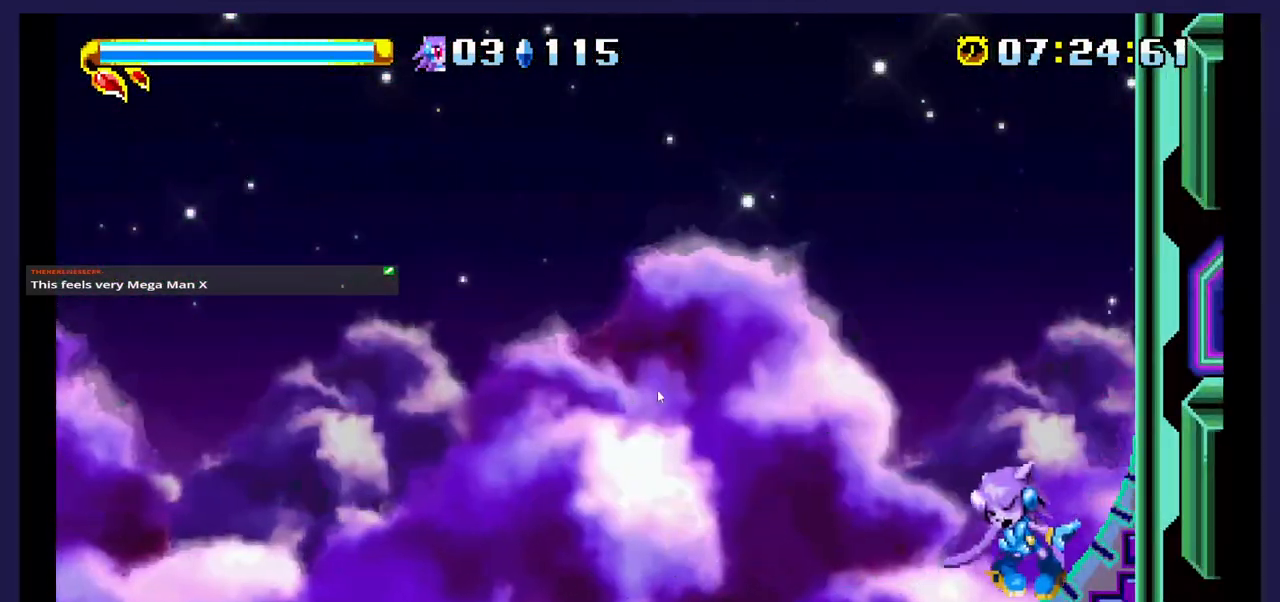
{"buttons": ["DPAD_LEFT"], "events": [[83, "DPAD_RIGHT", "up"], [383, "DPAD_LEFT", "down"]]}
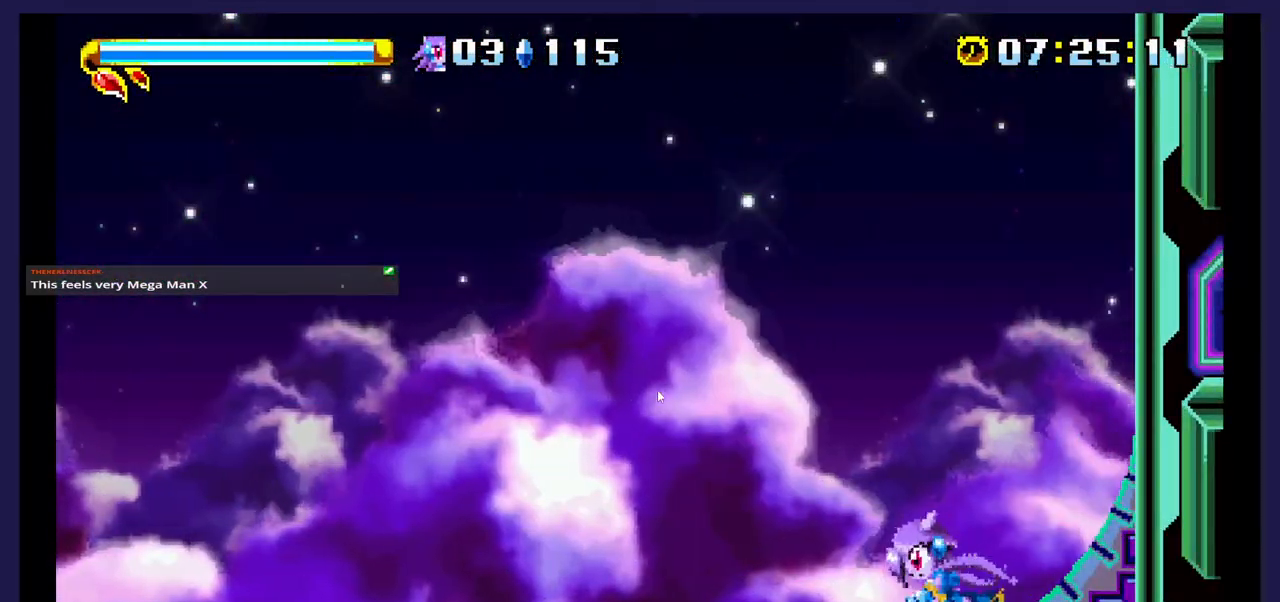
{"buttons": ["DPAD_LEFT"], "events": []}
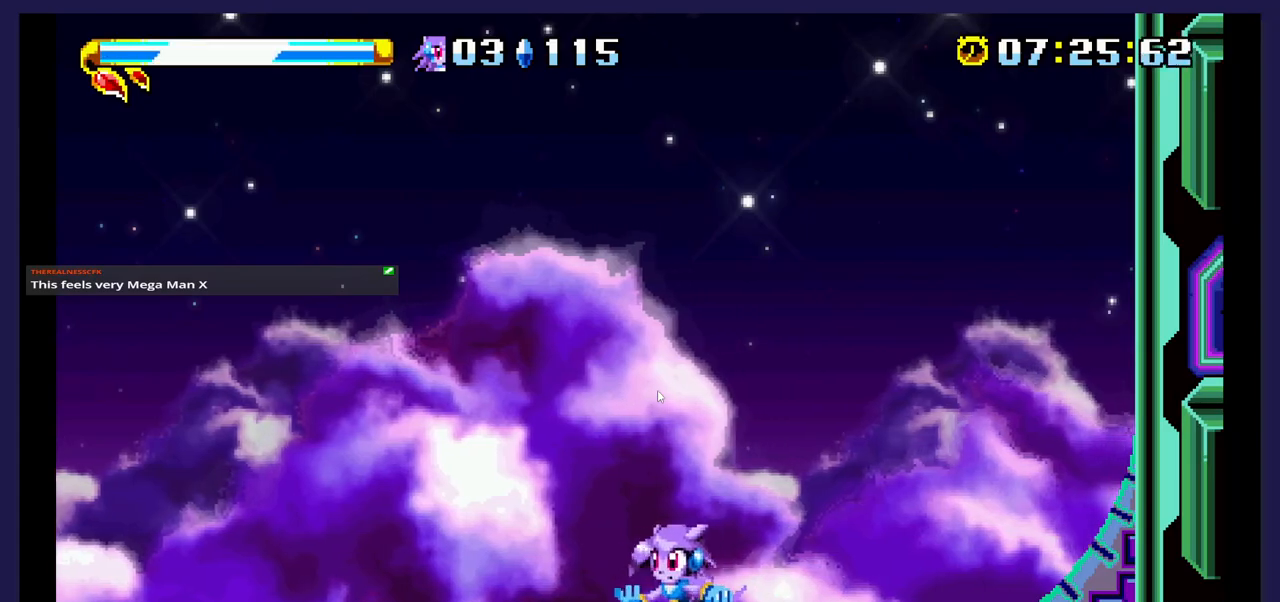
{"buttons": ["DPAD_RIGHT"], "events": [[233, "A", "down"], [417, "DPAD_LEFT", "up"], [433, "A", "up"], [467, "DPAD_RIGHT", "down"]]}
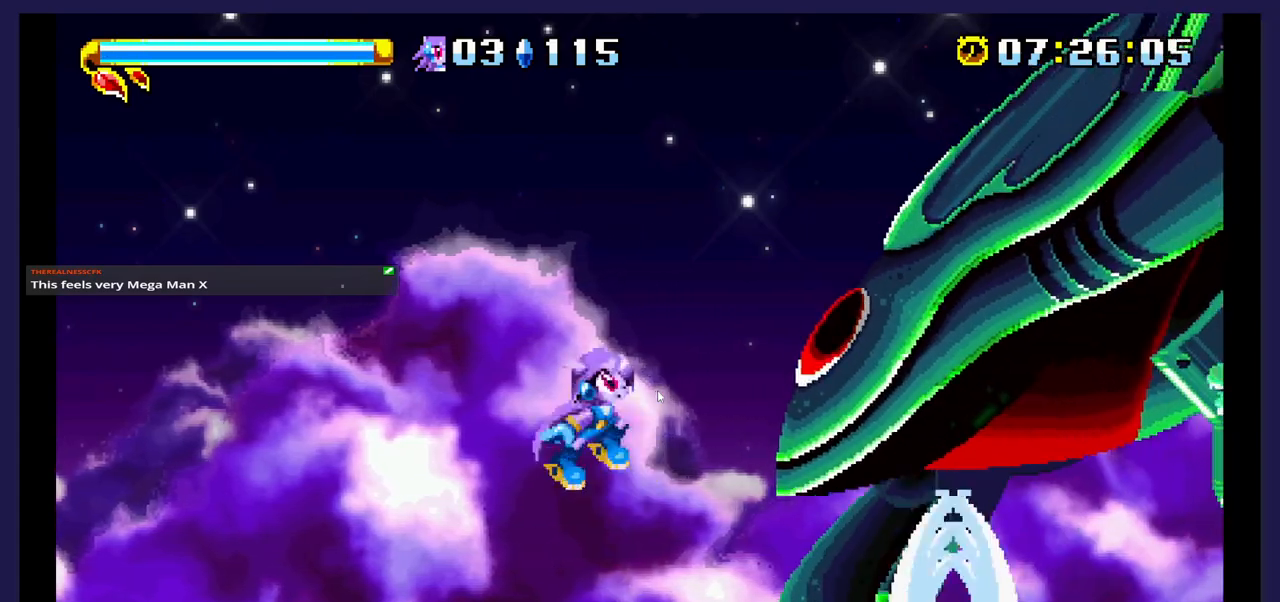
{"buttons": ["DPAD_RIGHT"], "events": [[17, "B", "down"], [117, "DPAD_RIGHT", "up"], [150, "B", "up"], [267, "DPAD_RIGHT", "down"]]}